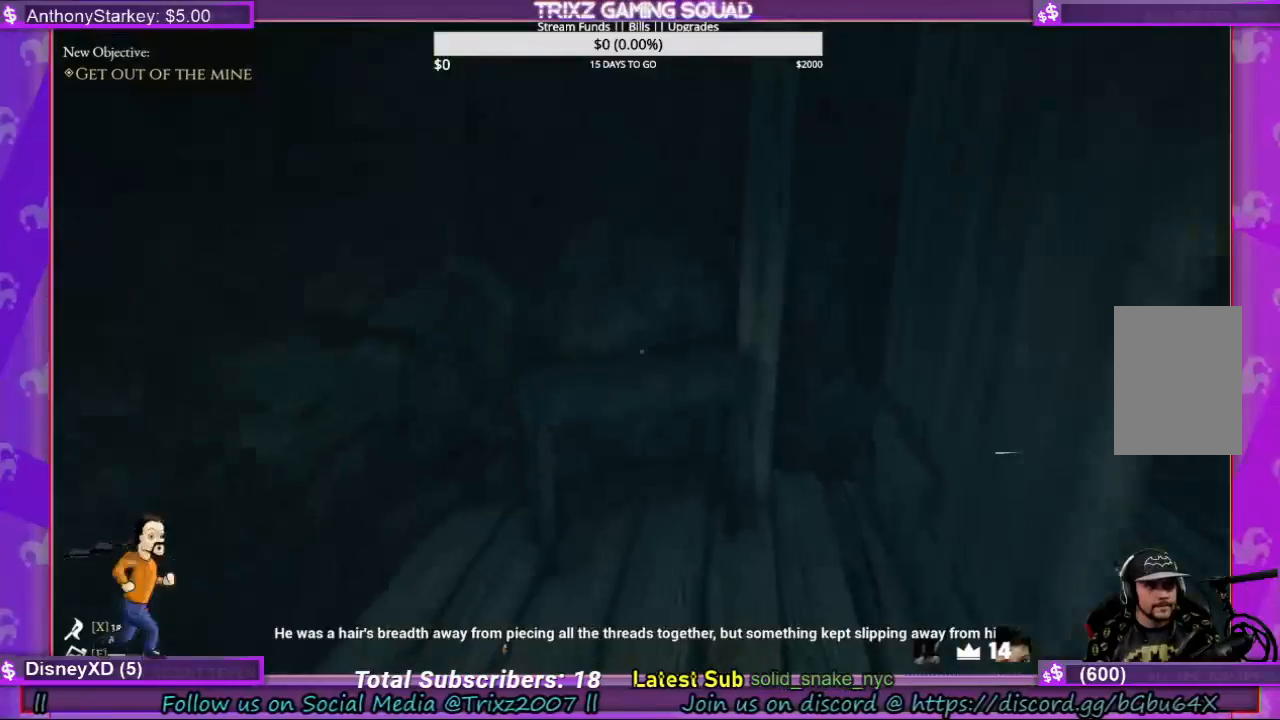
Gameplay with keyboard and mouse; each line is a JSON object with the keys and mouse buttons held at the frame after it. "events" lists presses ("down") and releases ("up") of "a", "ctrl", "d", "e", "f", "q", "r", "s", "shift", "space", "tab", "w", "mouse_left", "mouse_wheel", "mouse_right", "mouse_mb4" and "mouse_mb5" between this image and that frame as [ms after this image, input, new state], when the widget could be followed in between. "mouse_left", "mouse_wheel", "mouse_right", "mouse_mb4", "mouse_mb5" = the "left", "wheel", "right", "mb4", "mb5" buttons of the "mouse" list. No other keys are recorded. "wheel" means that the mouse wheel is clicked or scrolled. Mouse movement is not recorded.
{"keys": ["a", "w"], "mouse": [], "events": [[33, "a", "down"]]}
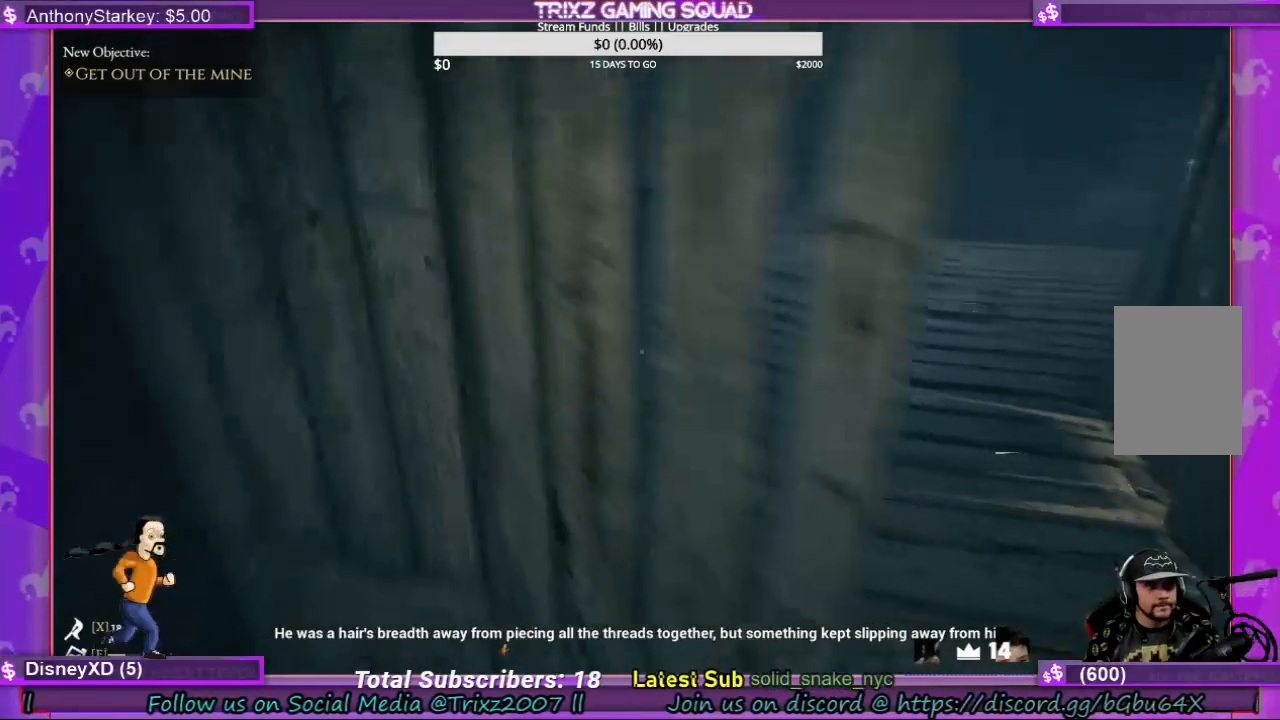
{"keys": ["a"], "mouse": [], "events": [[67, "w", "up"]]}
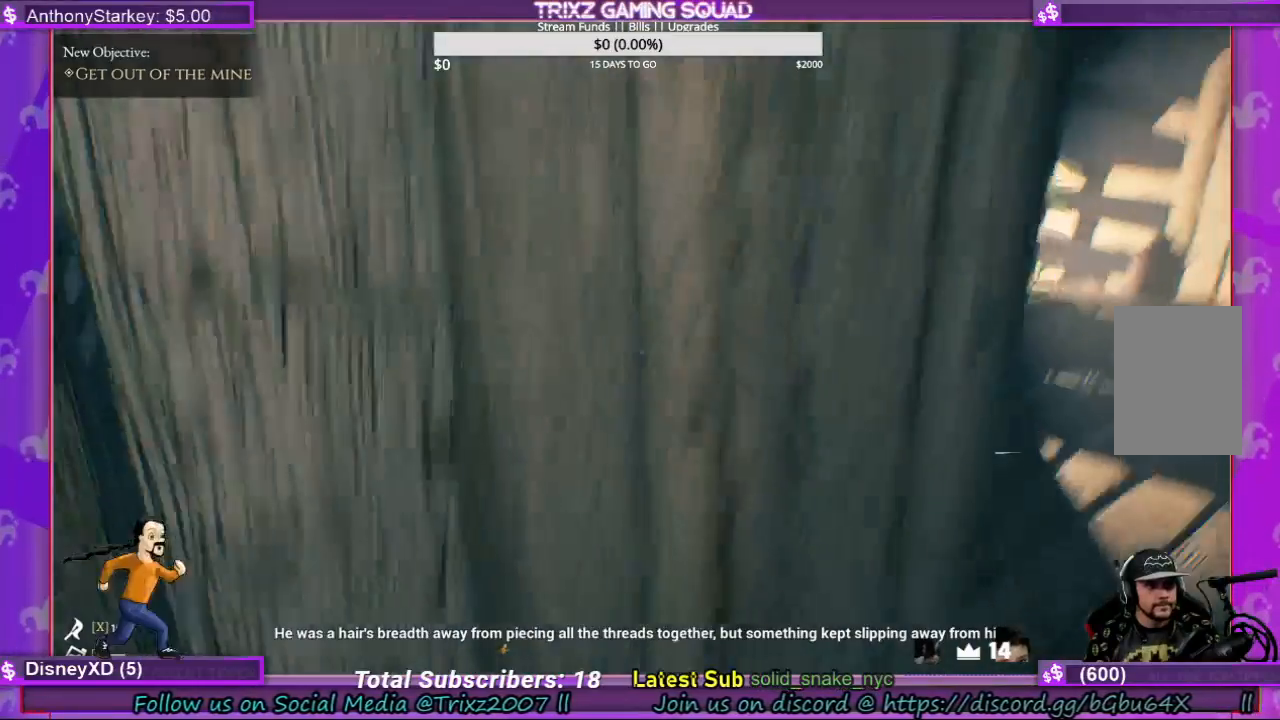
{"keys": ["s"], "mouse": [], "events": [[67, "a", "up"], [200, "s", "down"]]}
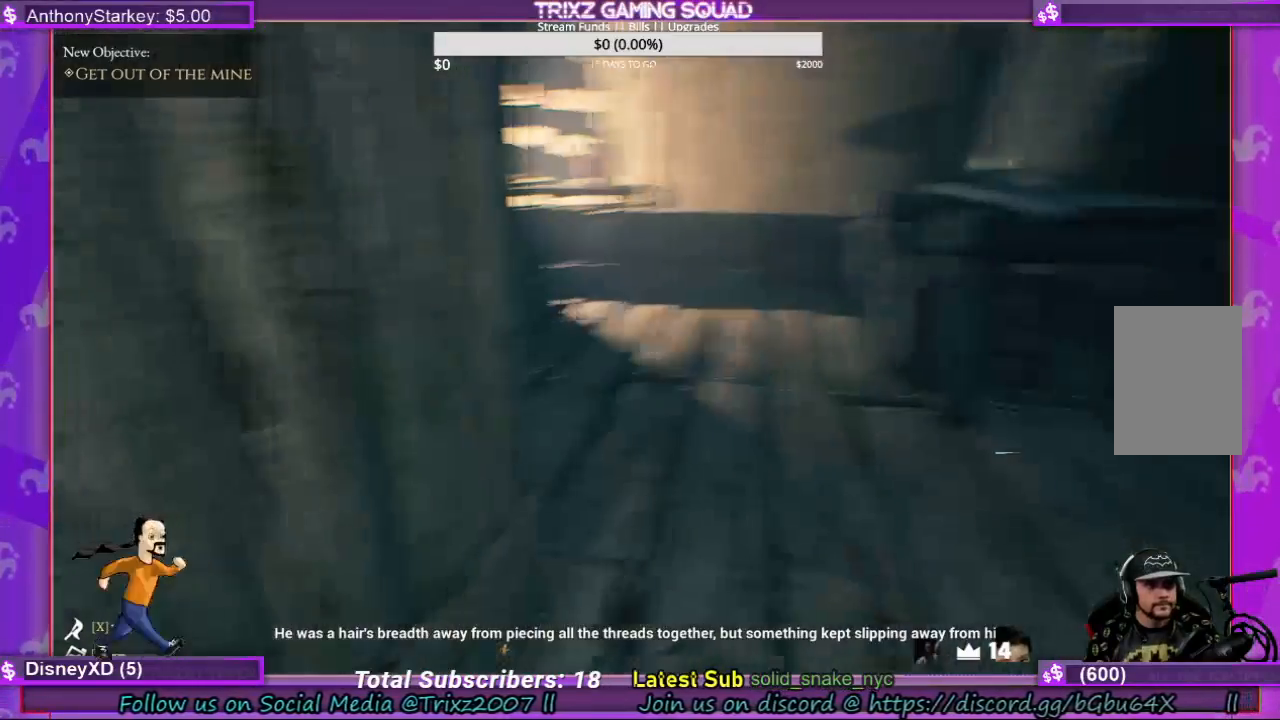
{"keys": [], "mouse": [], "events": [[333, "s", "up"]]}